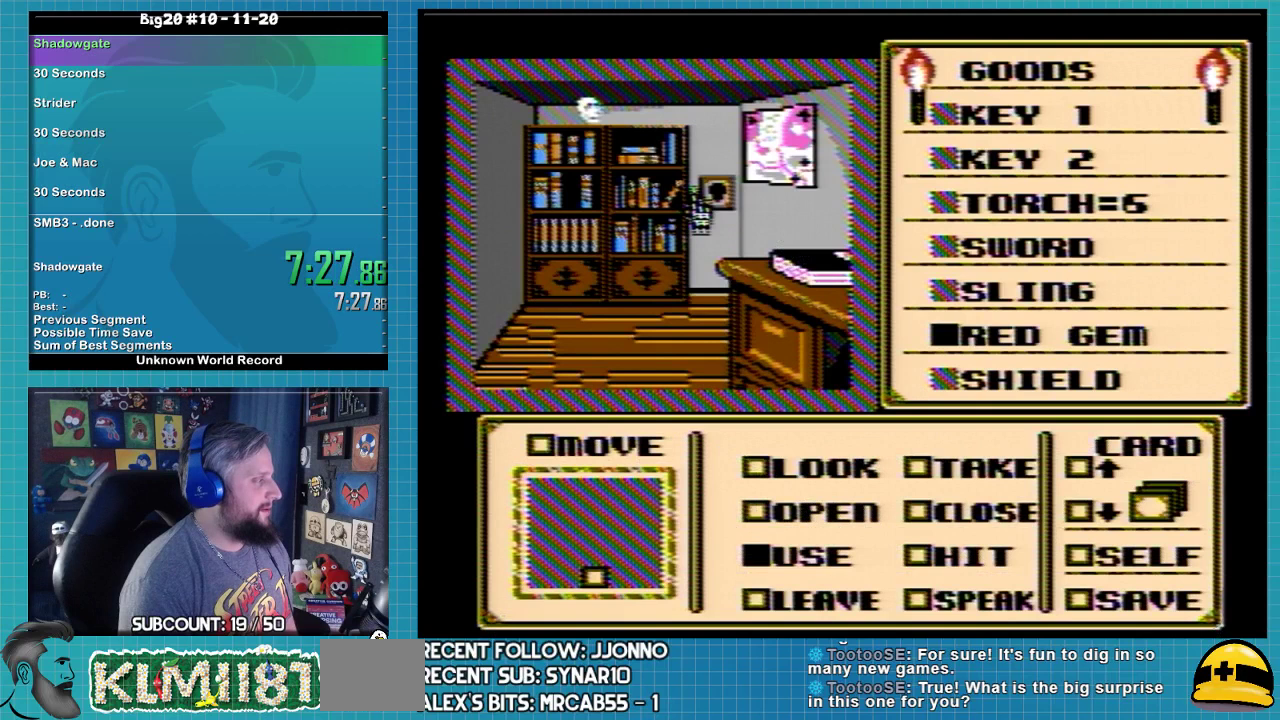
Gameplay with a controller (Nintendo layout); each line is a JSON object with the inputs held at the frame after it. "events" lists button and stick changes between this image and that frame as [ms after this image, input, new state], when the widget could be followed in between. Not read: L3 R3.
{"buttons": ["DPAD_DOWN"], "events": [[133, "DPAD_UP", "up"], [267, "DPAD_RIGHT", "down"], [333, "DPAD_RIGHT", "up"], [433, "DPAD_DOWN", "down"]]}
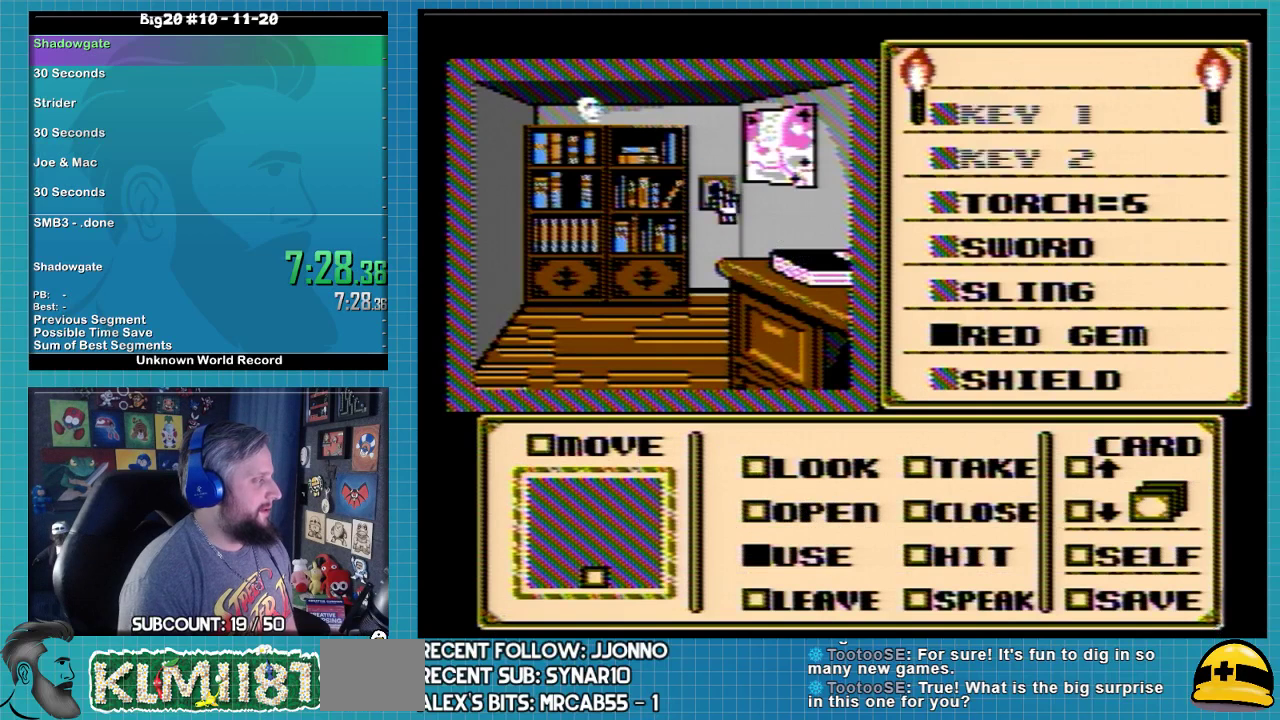
{"buttons": ["DPAD_DOWN"], "events": []}
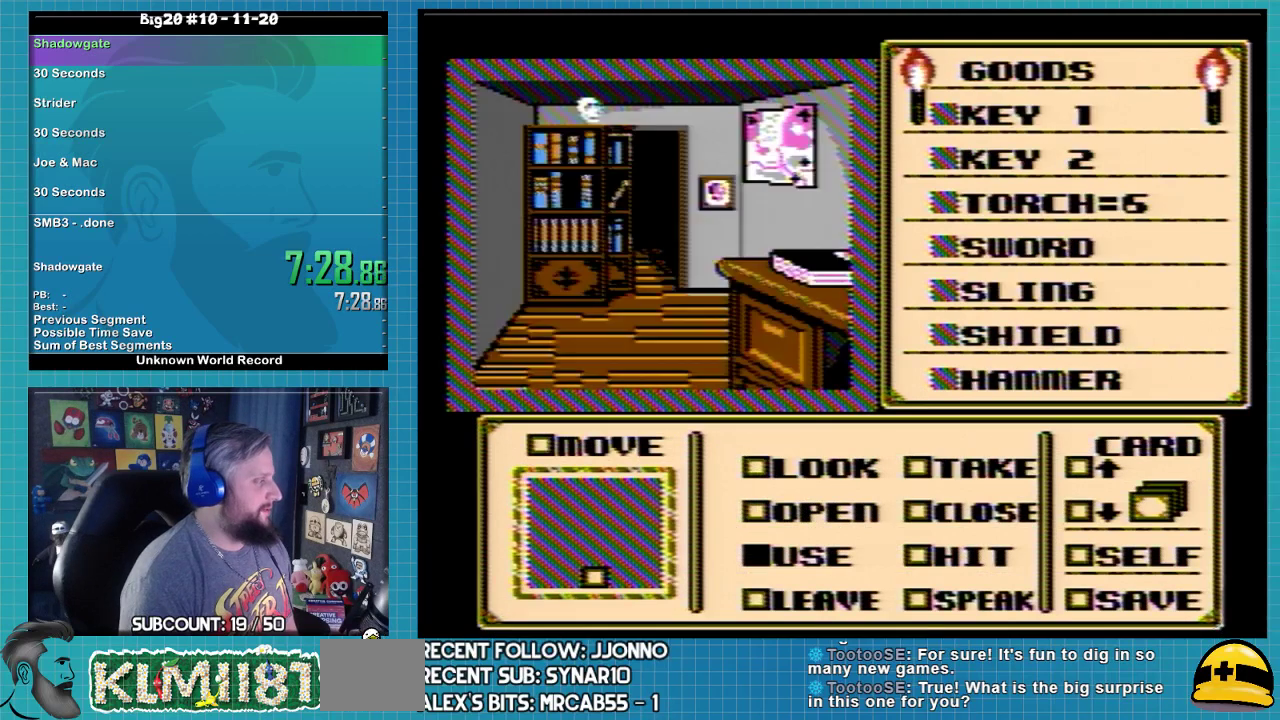
{"buttons": [], "events": [[100, "DPAD_DOWN", "up"]]}
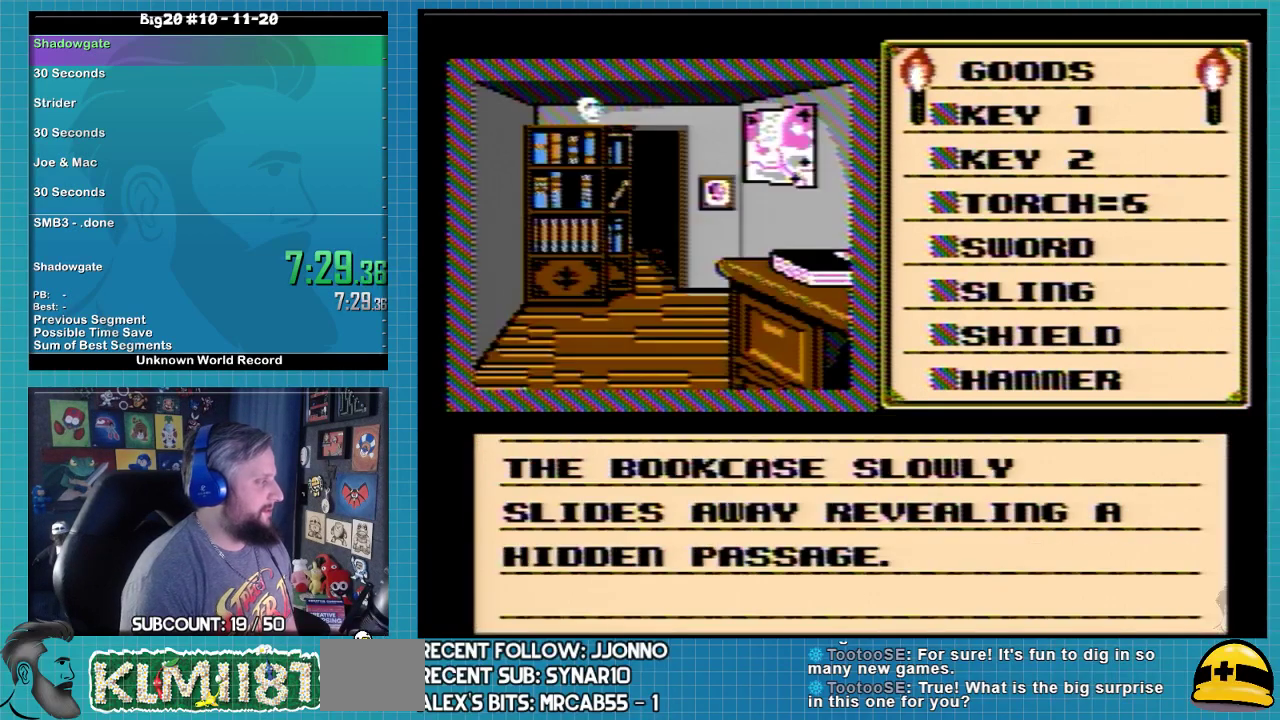
{"buttons": ["DPAD_DOWN"], "events": [[133, "A", "down"], [333, "A", "up"], [367, "DPAD_DOWN", "down"]]}
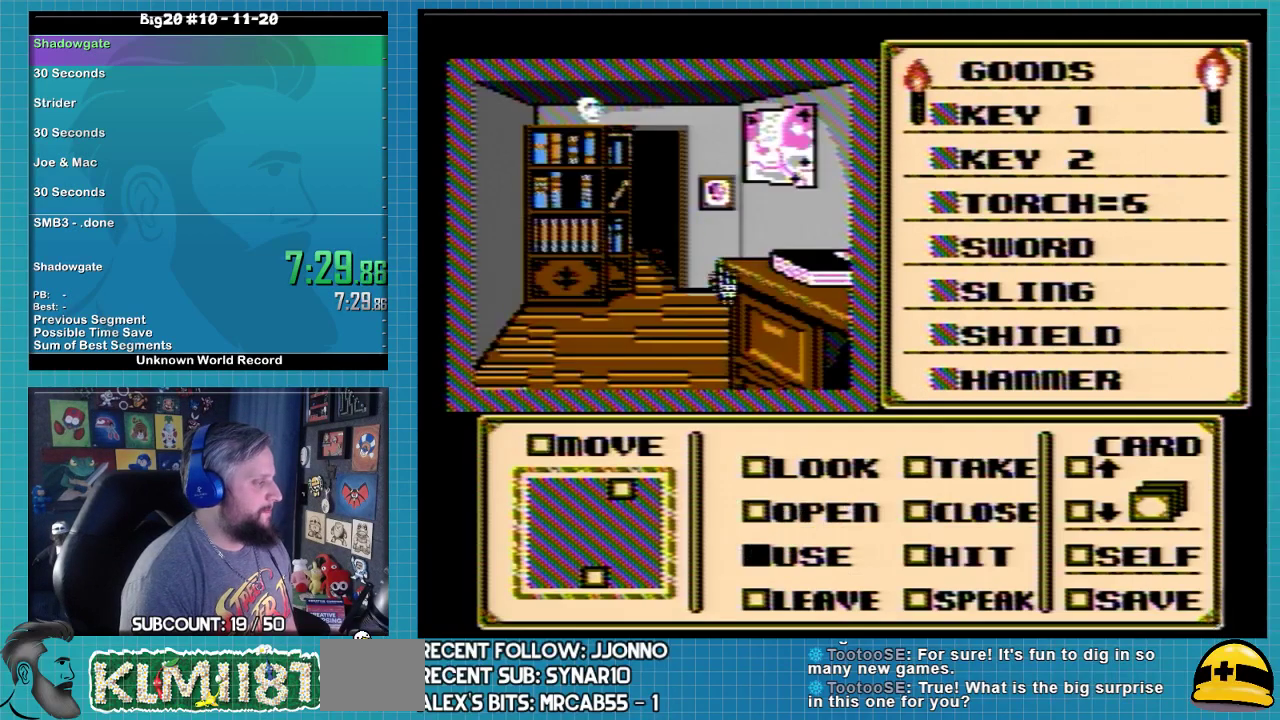
{"buttons": ["DPAD_RIGHT"], "events": [[433, "DPAD_RIGHT", "down"], [467, "DPAD_DOWN", "up"]]}
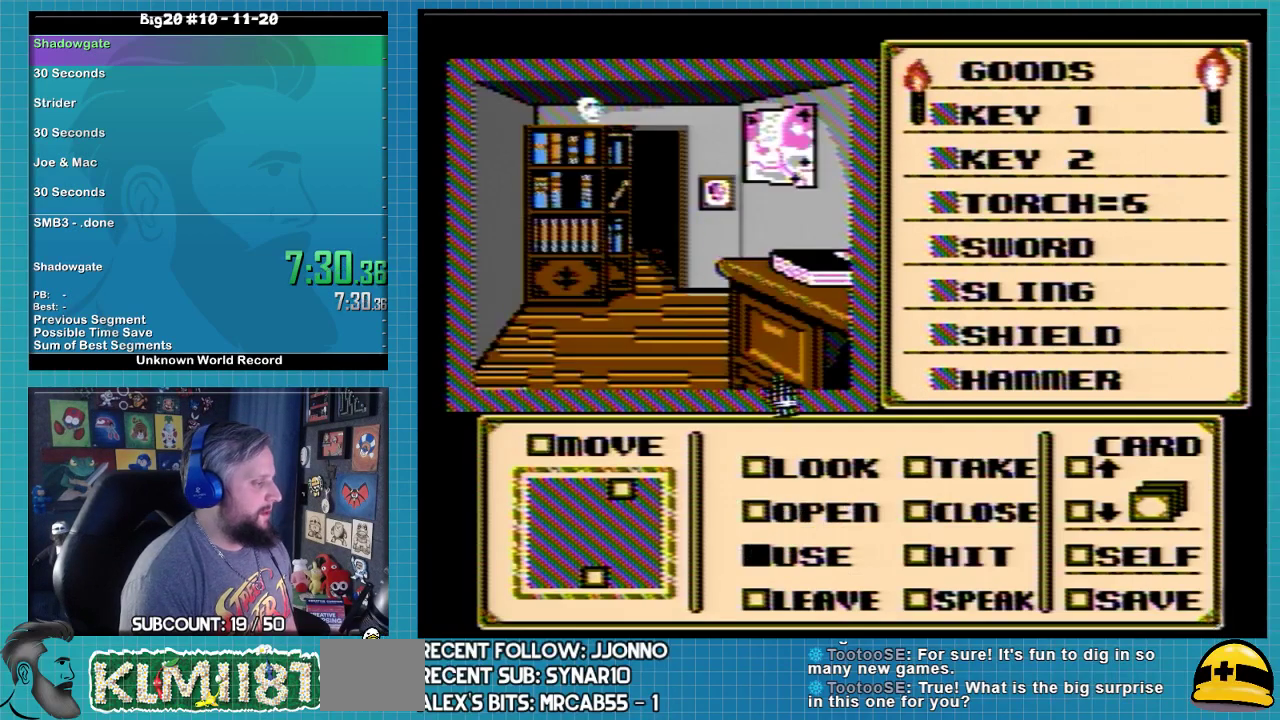
{"buttons": ["DPAD_RIGHT"], "events": [[100, "DPAD_RIGHT", "up"], [167, "DPAD_RIGHT", "down"]]}
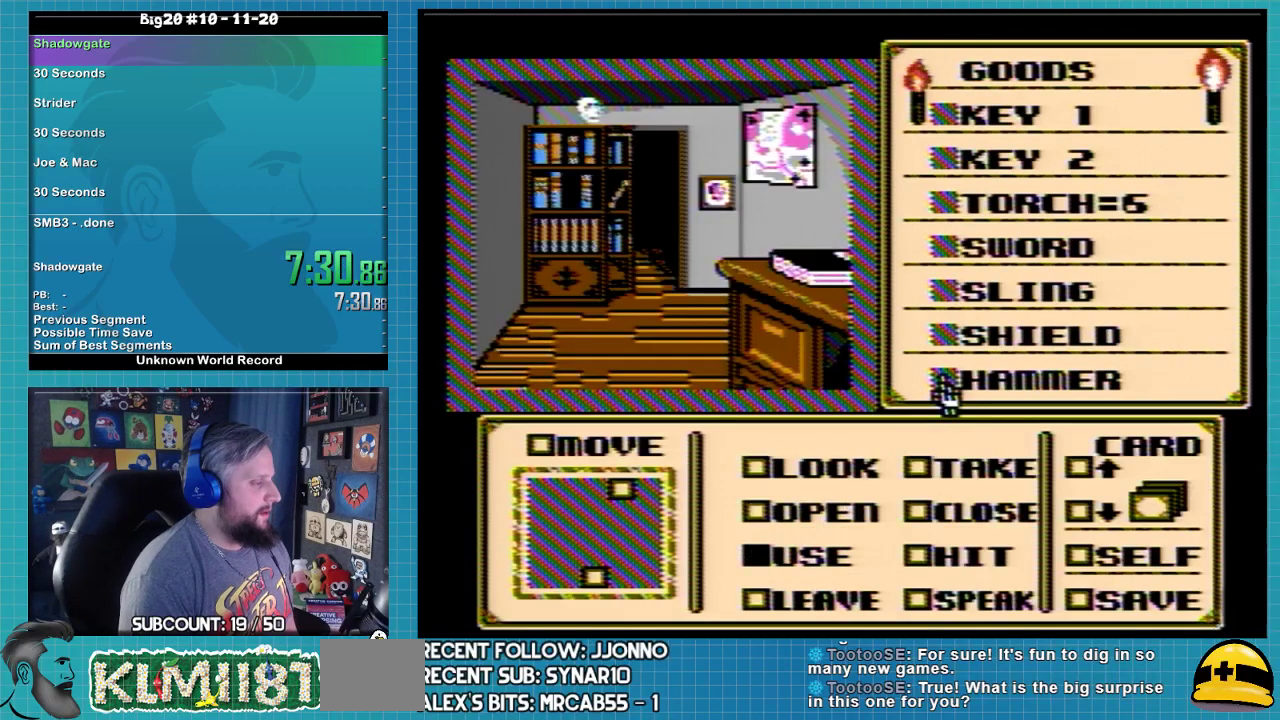
{"buttons": [], "events": [[33, "DPAD_RIGHT", "up"], [200, "DPAD_DOWN", "down"], [267, "DPAD_DOWN", "up"], [367, "DPAD_DOWN", "down"], [467, "DPAD_DOWN", "up"]]}
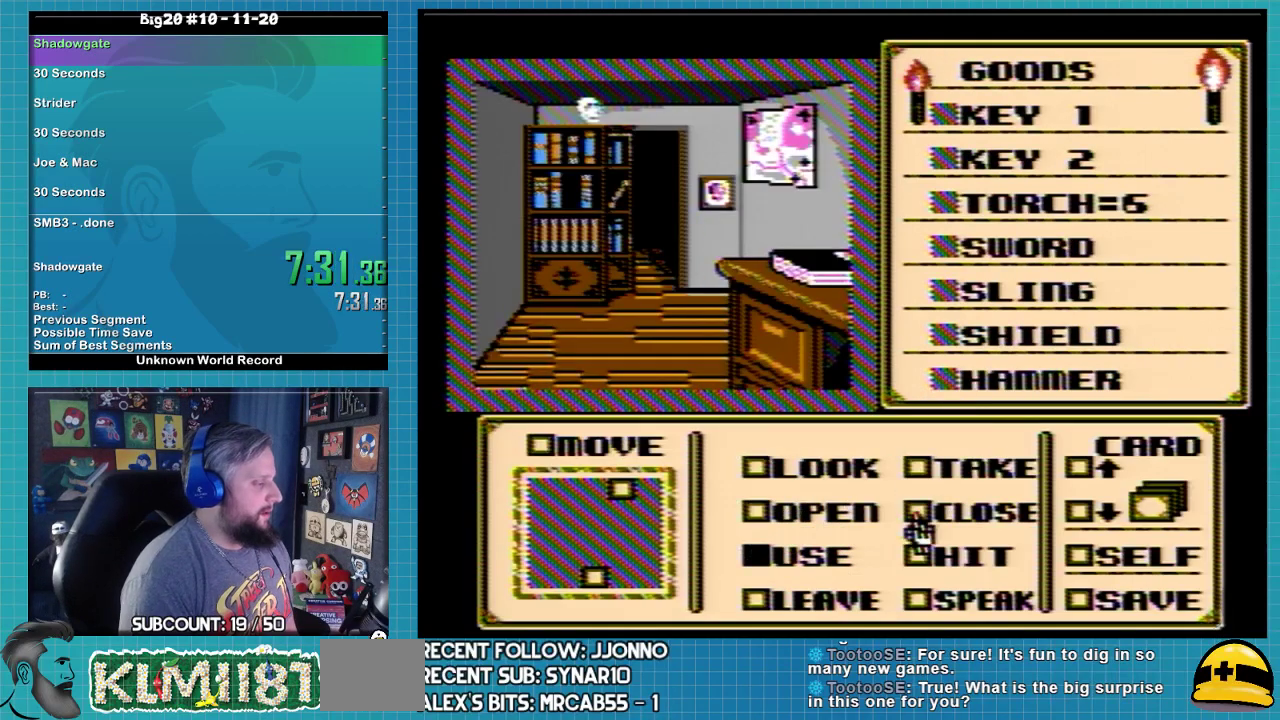
{"buttons": ["A"], "events": [[33, "DPAD_DOWN", "down"], [100, "DPAD_DOWN", "up"], [167, "DPAD_LEFT", "down"], [300, "DPAD_LEFT", "up"], [500, "A", "down"]]}
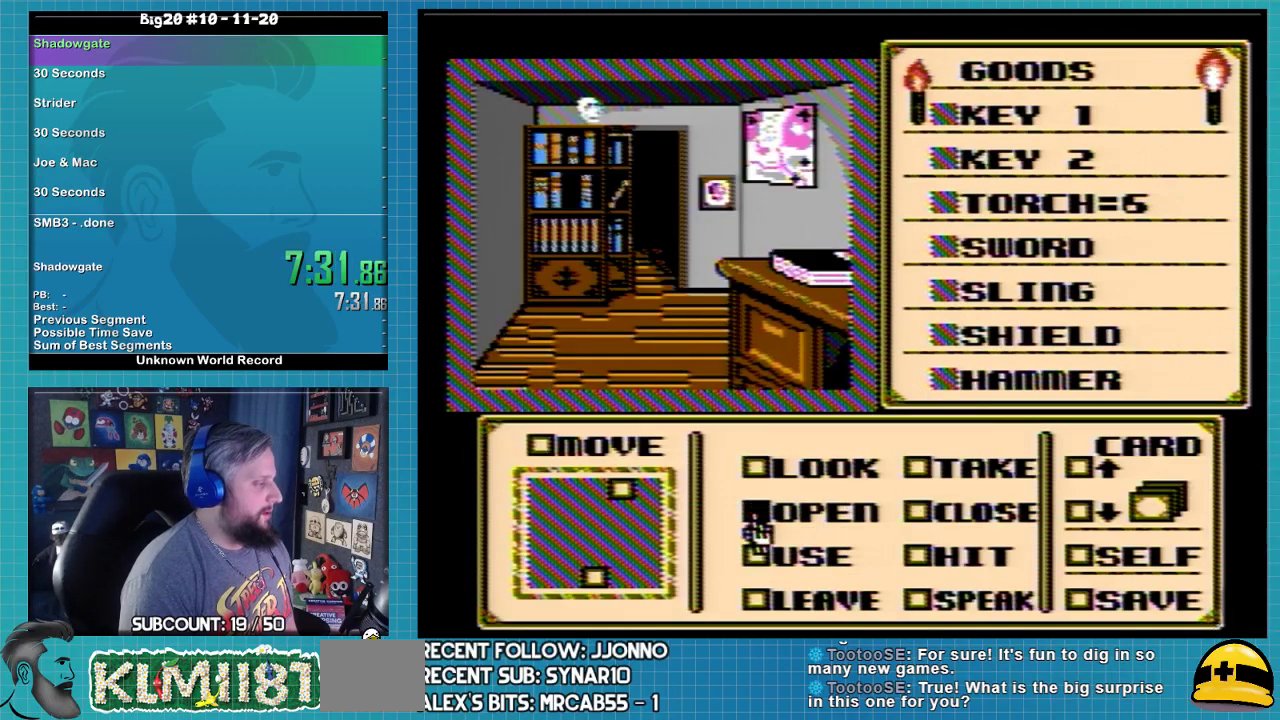
{"buttons": ["DPAD_UP"], "events": [[100, "A", "up"], [100, "DPAD_UP", "down"]]}
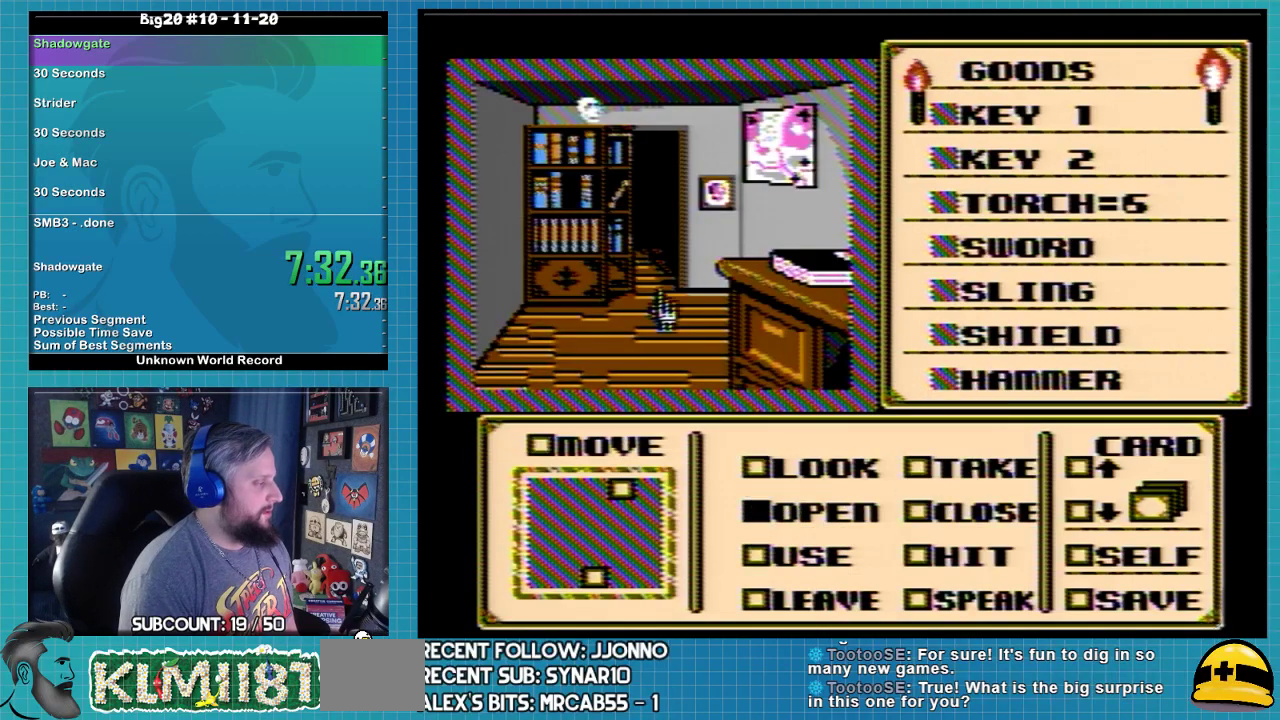
{"buttons": ["DPAD_DOWN"], "events": [[100, "DPAD_UP", "up"], [200, "DPAD_RIGHT", "down"], [467, "DPAD_DOWN", "down"], [500, "DPAD_RIGHT", "up"]]}
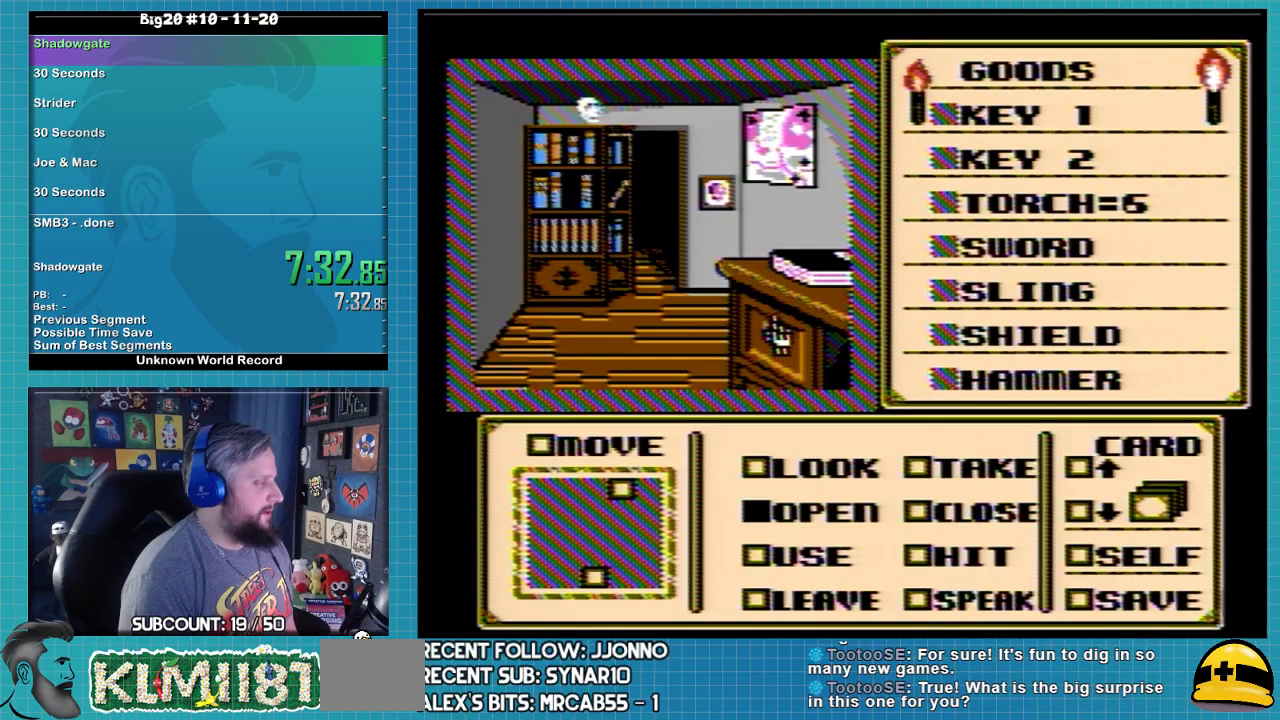
{"buttons": ["DPAD_DOWN"], "events": [[100, "DPAD_DOWN", "up"], [233, "DPAD_DOWN", "down"]]}
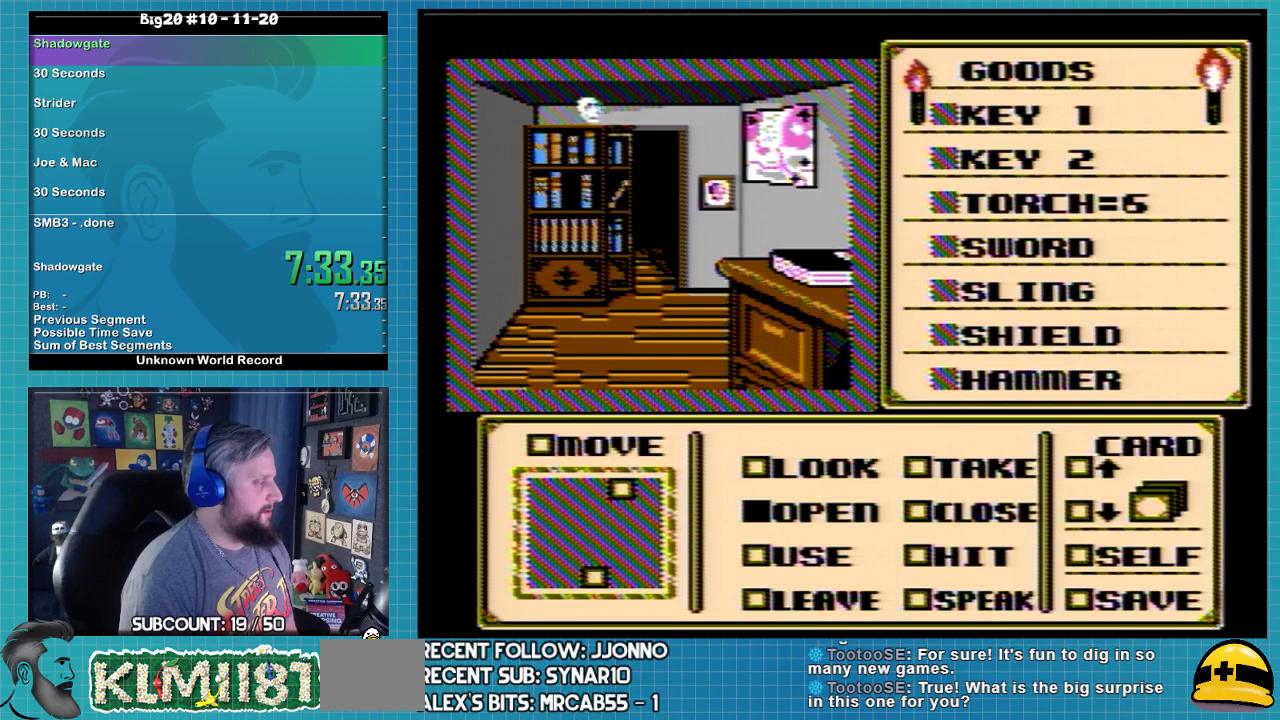
{"buttons": ["A"], "events": [[167, "DPAD_DOWN", "up"], [200, "A", "down"], [300, "A", "up"], [400, "A", "down"]]}
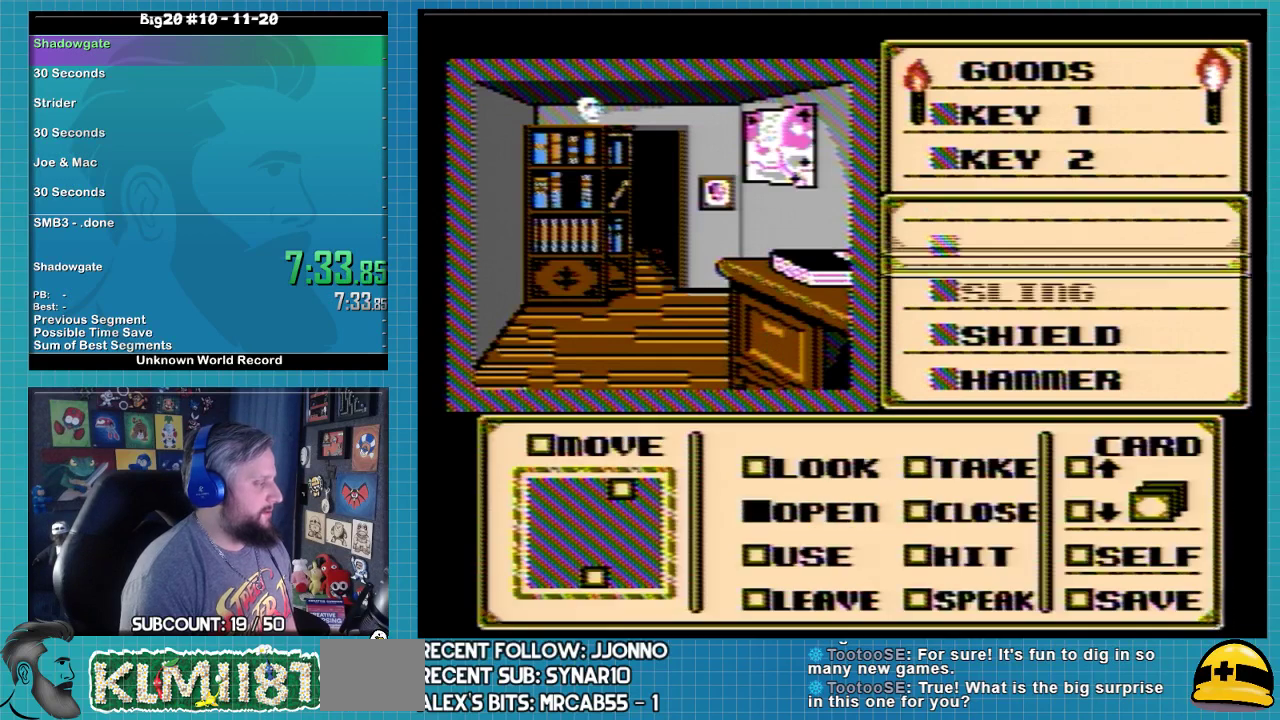
{"buttons": [], "events": [[500, "A", "up"]]}
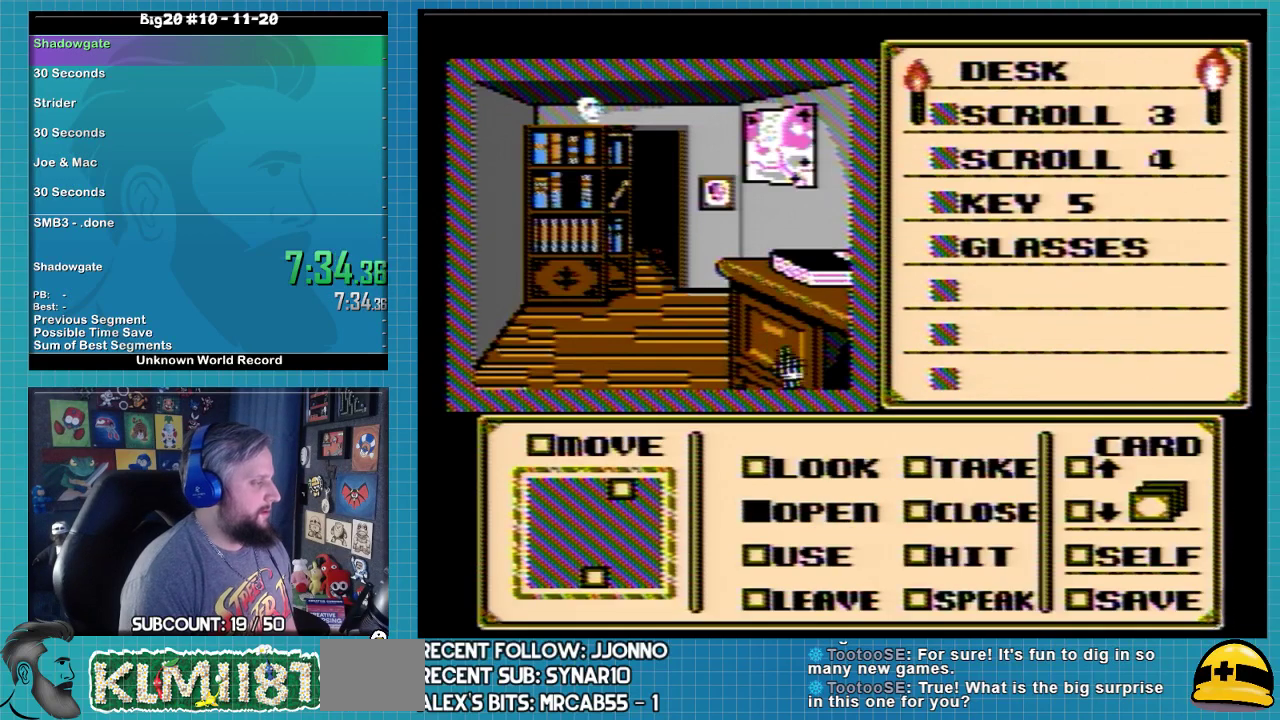
{"buttons": [], "events": [[133, "DPAD_RIGHT", "down"], [400, "DPAD_RIGHT", "up"]]}
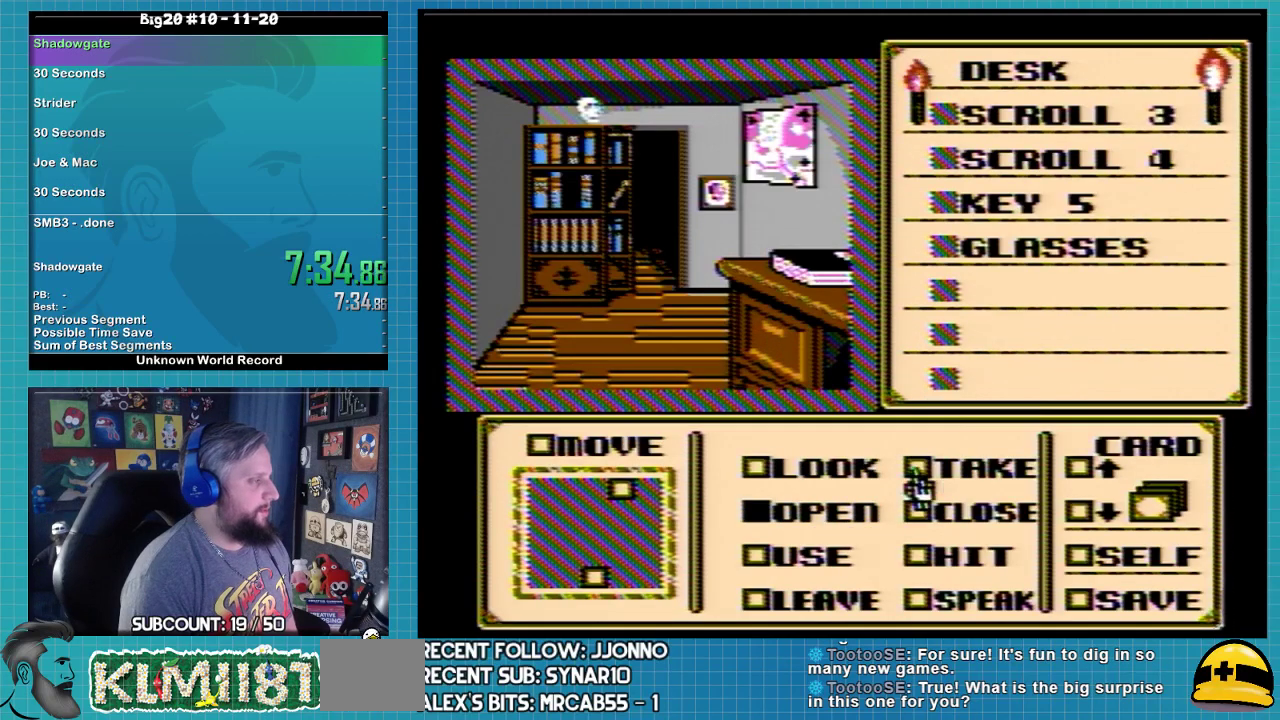
{"buttons": [], "events": [[33, "DPAD_DOWN", "down"], [133, "DPAD_DOWN", "up"], [200, "DPAD_DOWN", "down"], [300, "DPAD_DOWN", "up"], [433, "DPAD_DOWN", "down"], [500, "DPAD_DOWN", "up"]]}
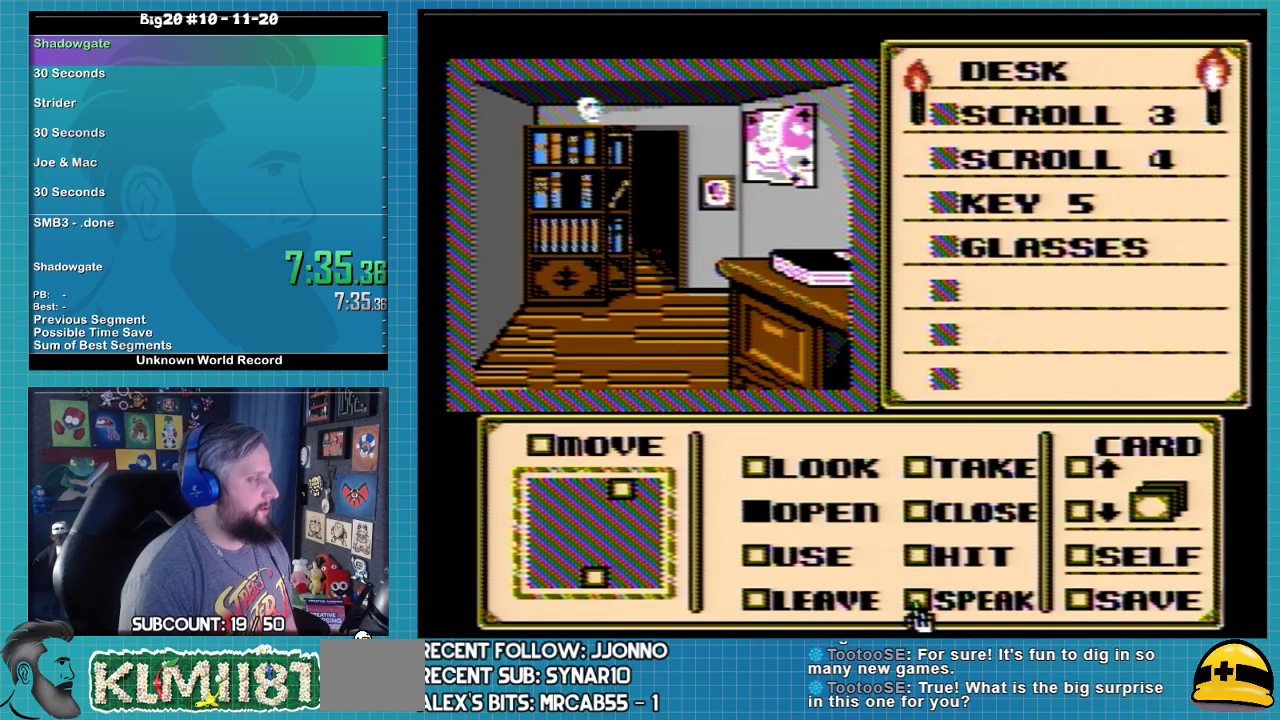
{"buttons": ["DPAD_DOWN"], "events": [[133, "DPAD_DOWN", "down"], [267, "DPAD_DOWN", "up"], [500, "DPAD_DOWN", "down"]]}
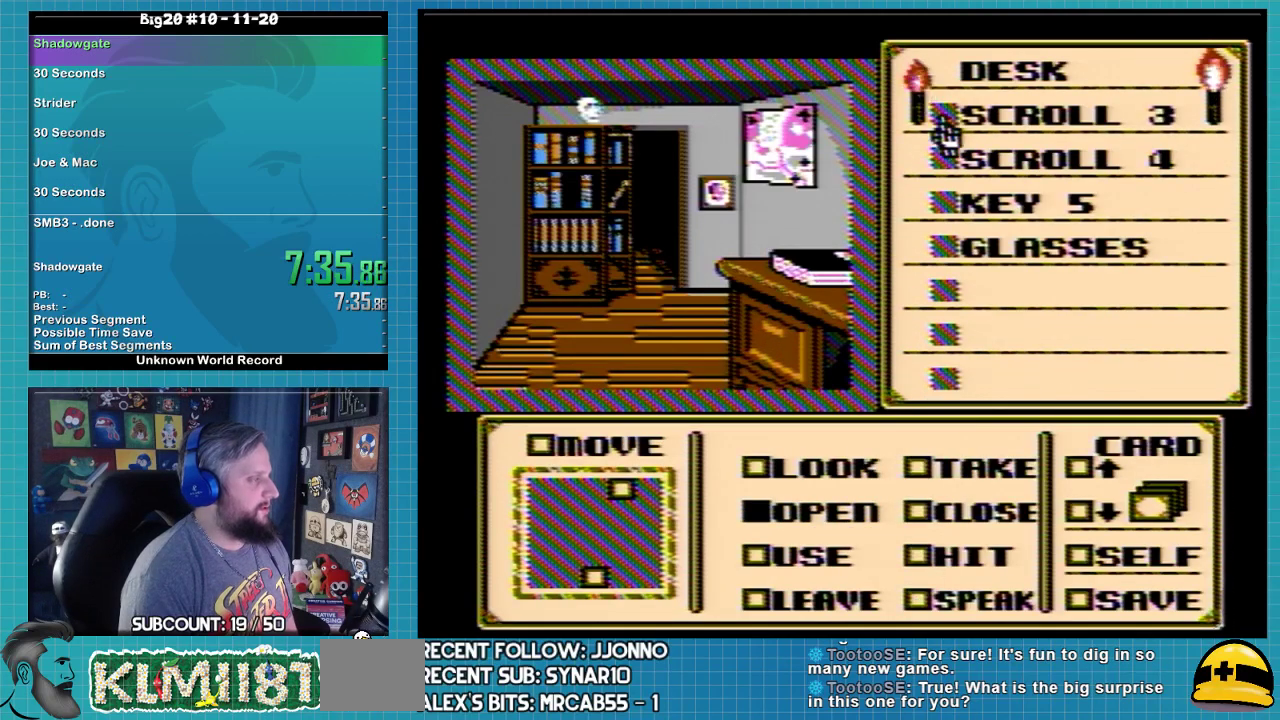
{"buttons": [], "events": [[233, "DPAD_DOWN", "up"]]}
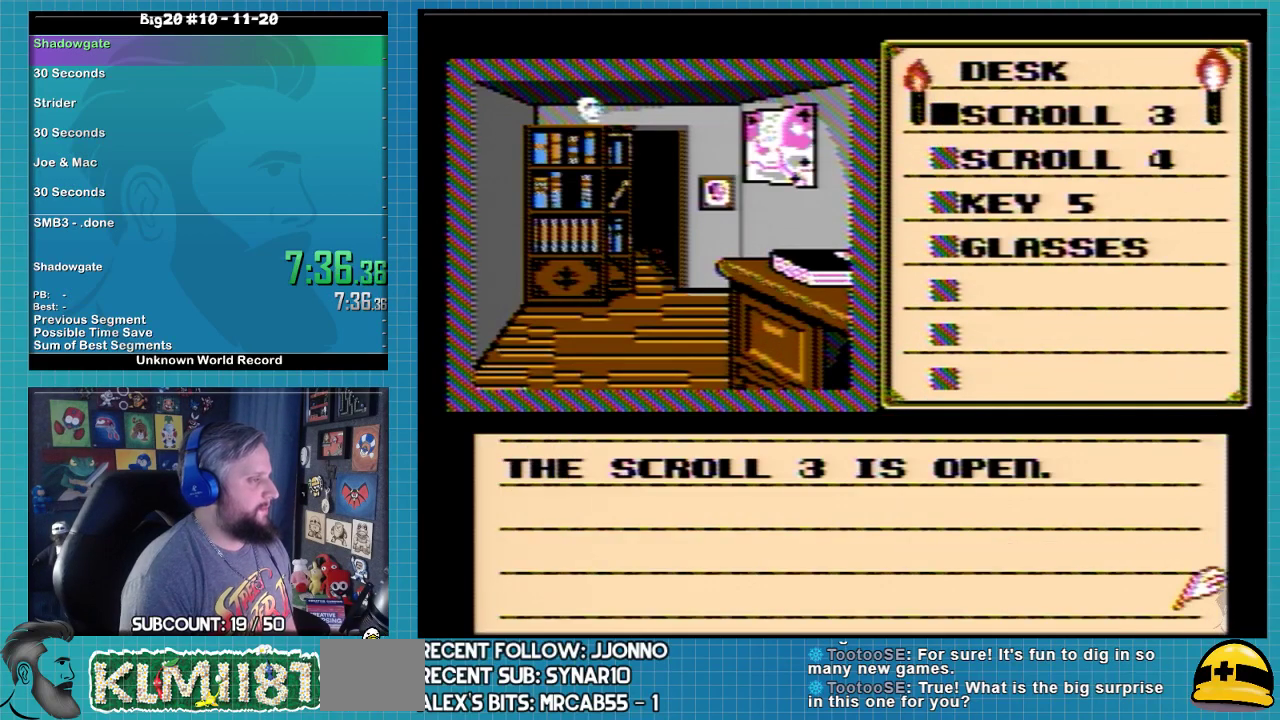
{"buttons": ["A"], "events": [[33, "A", "down"], [233, "A", "up"], [300, "A", "down"]]}
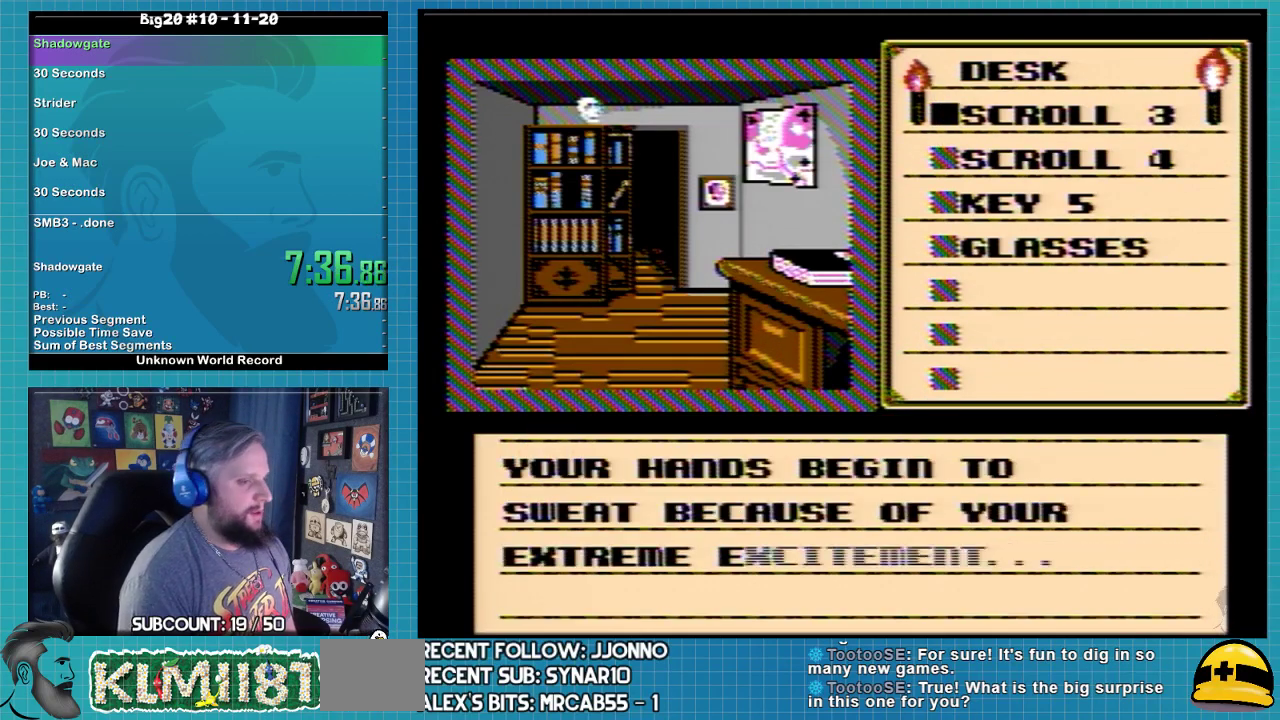
{"buttons": ["A"], "events": [[267, "A", "up"], [333, "A", "down"]]}
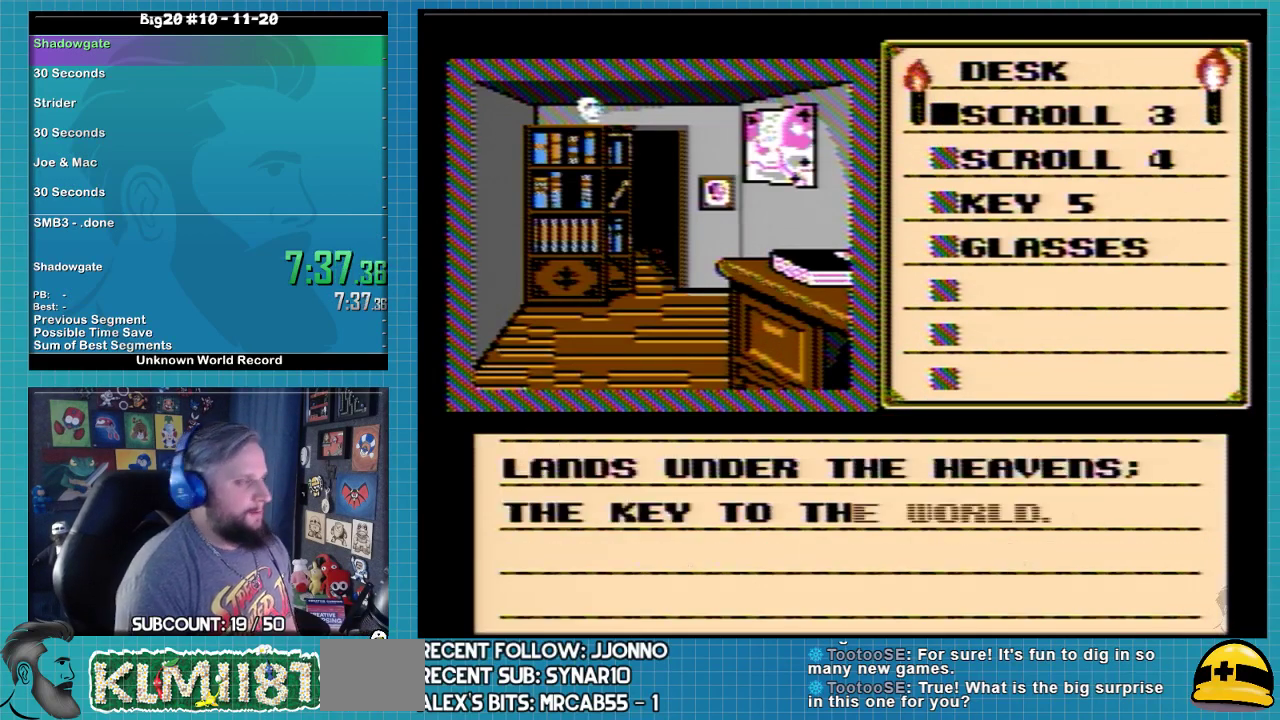
{"buttons": ["A"], "events": [[133, "A", "up"], [267, "A", "down"]]}
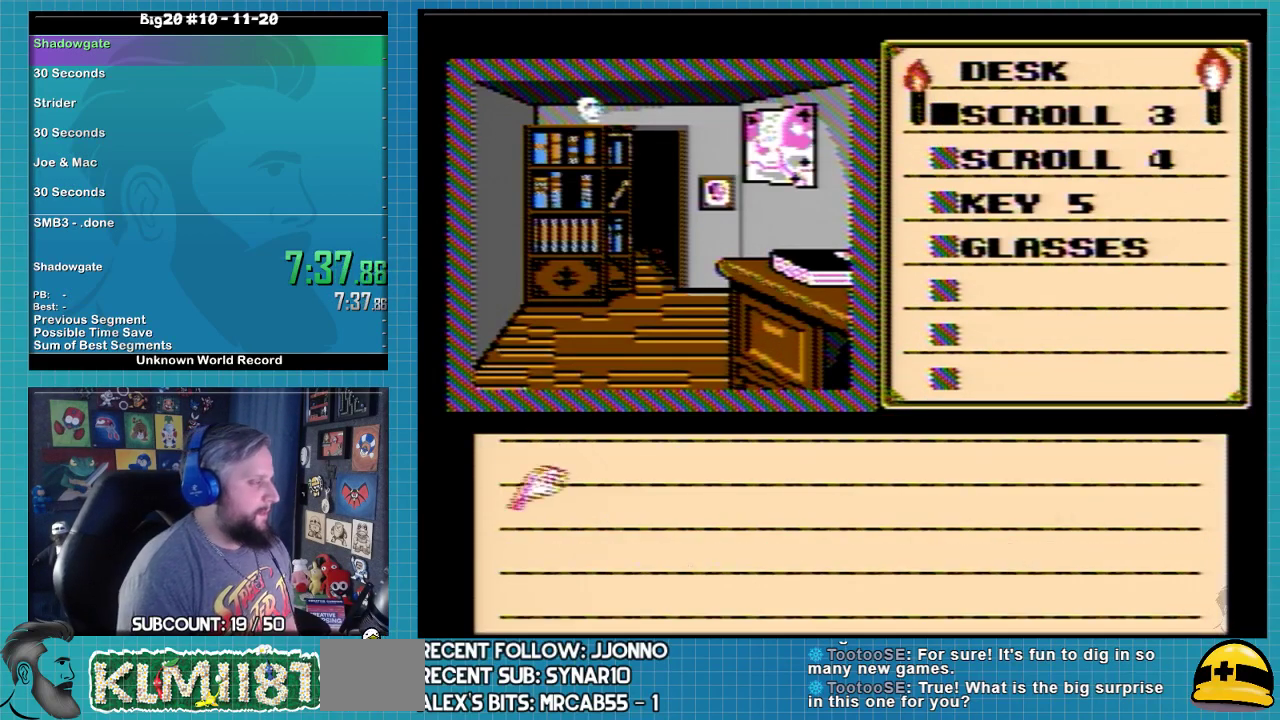
{"buttons": ["A"], "events": [[133, "A", "up"], [233, "A", "down"]]}
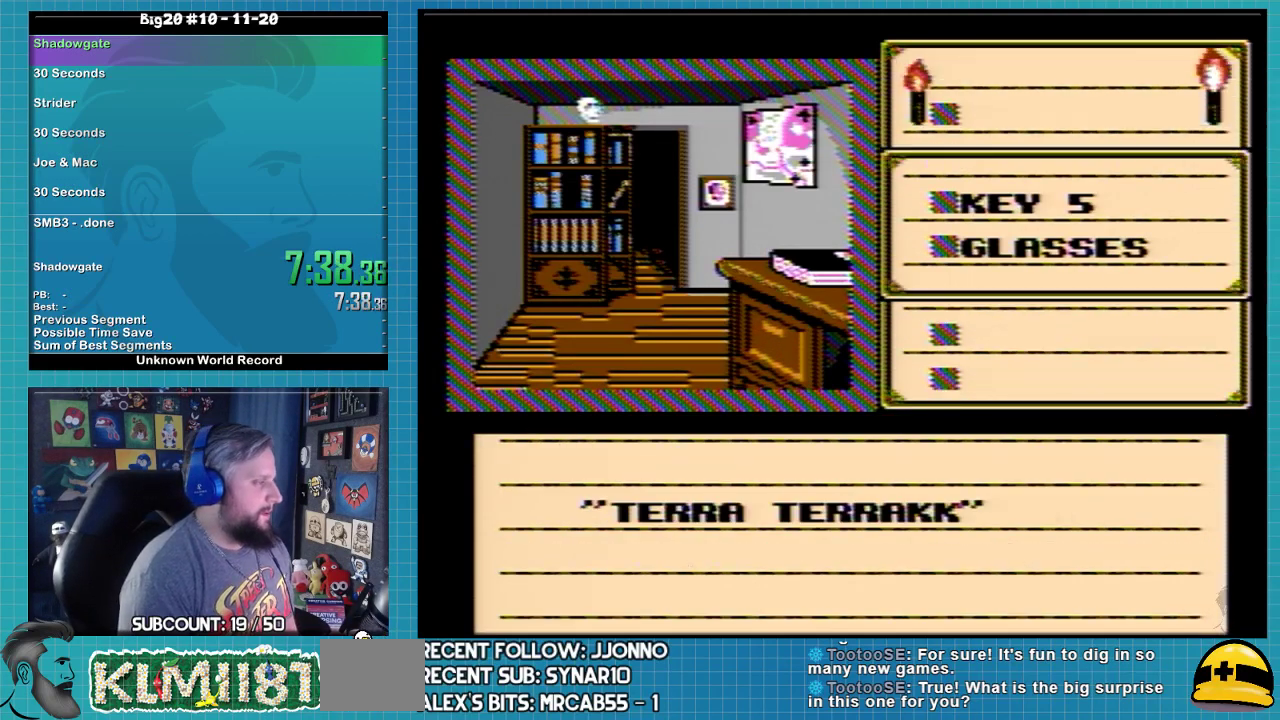
{"buttons": ["A"], "events": []}
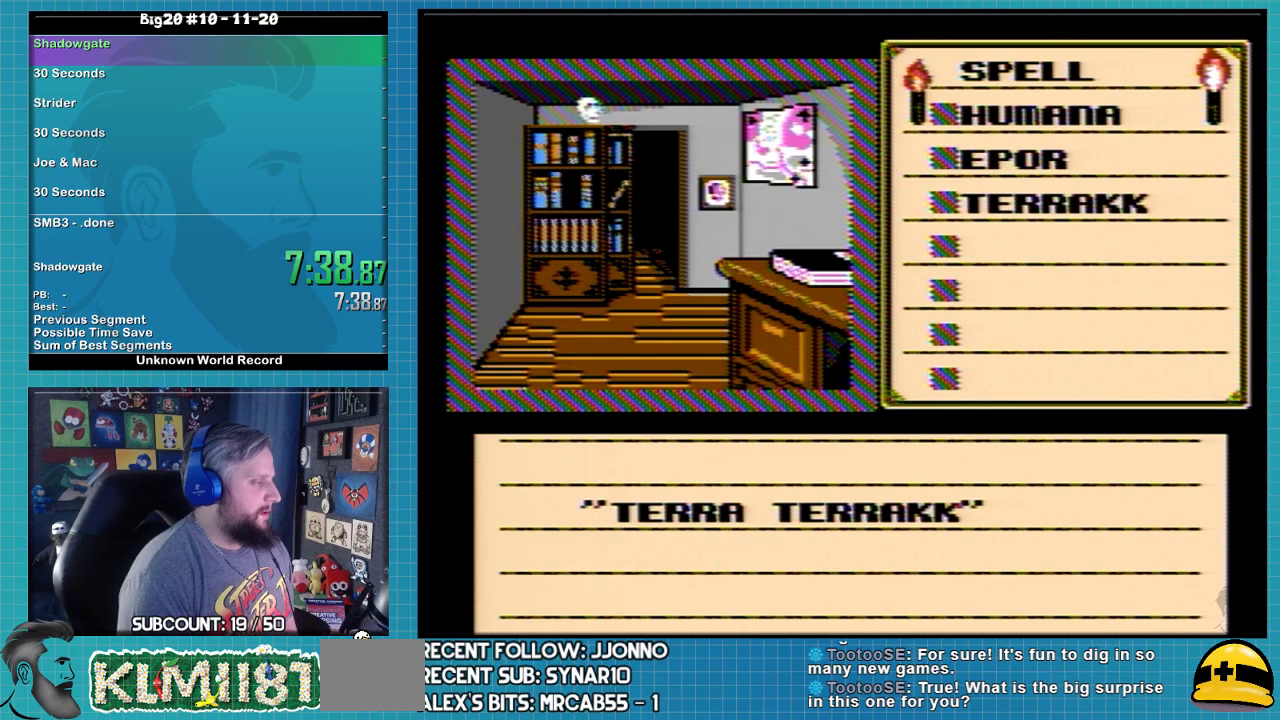
{"buttons": ["A"], "events": []}
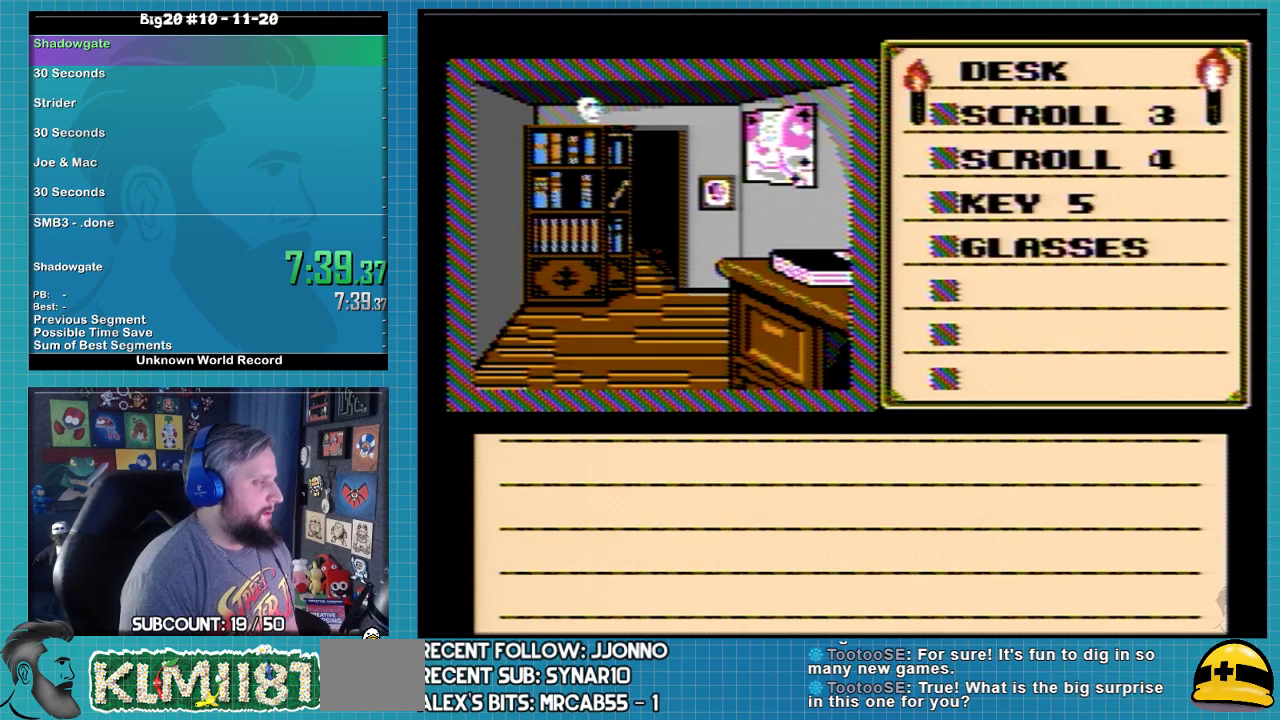
{"buttons": ["A"], "events": [[267, "A", "up"], [433, "A", "down"]]}
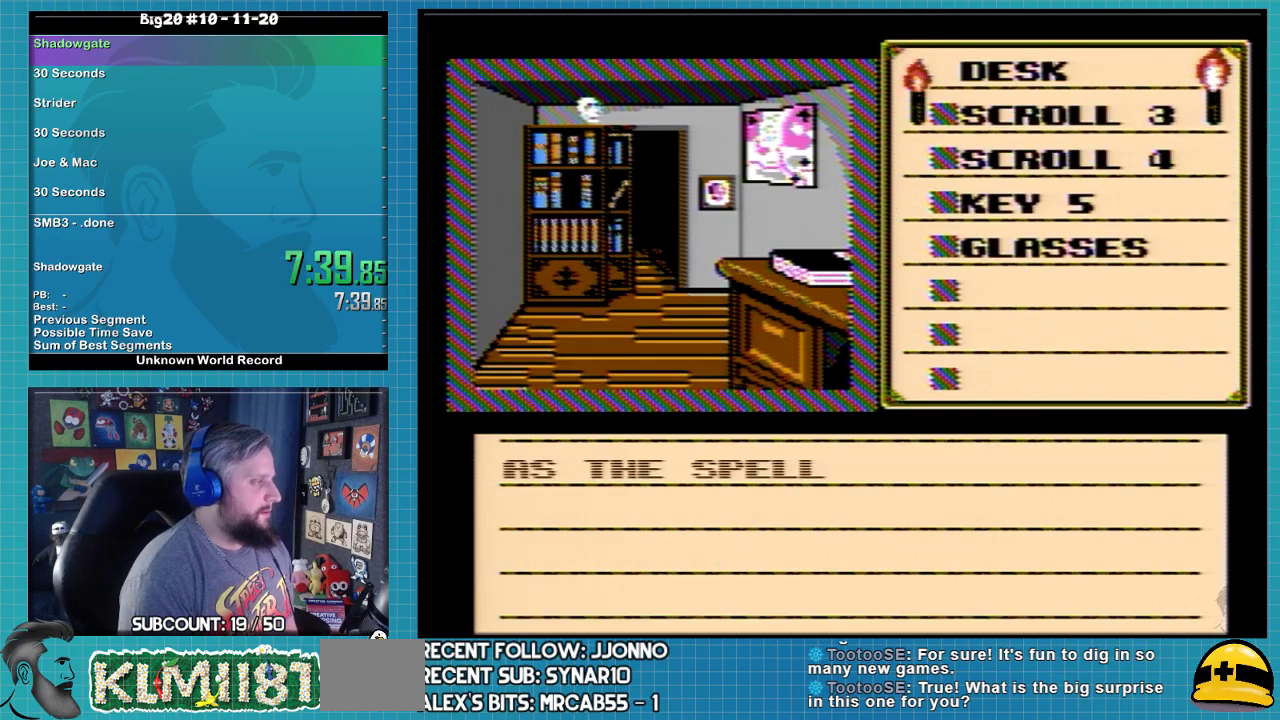
{"buttons": ["A"], "events": [[167, "A", "up"], [433, "A", "down"]]}
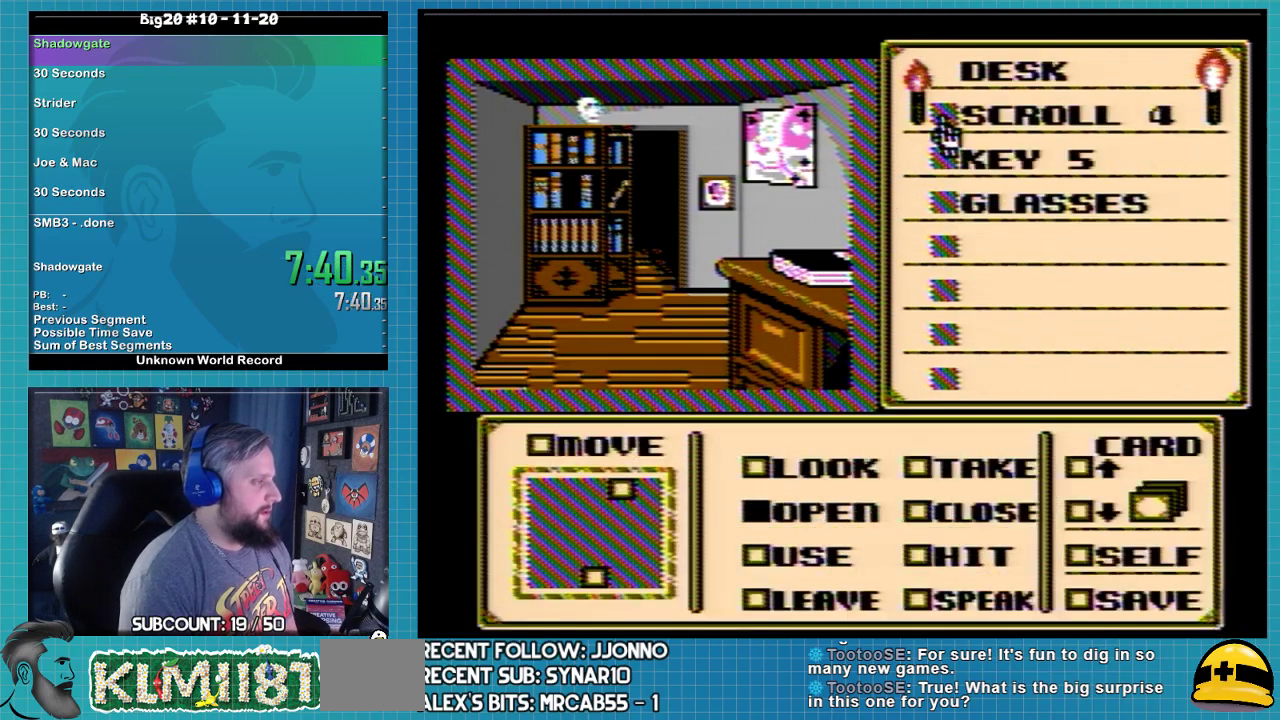
{"buttons": [], "events": [[467, "A", "up"]]}
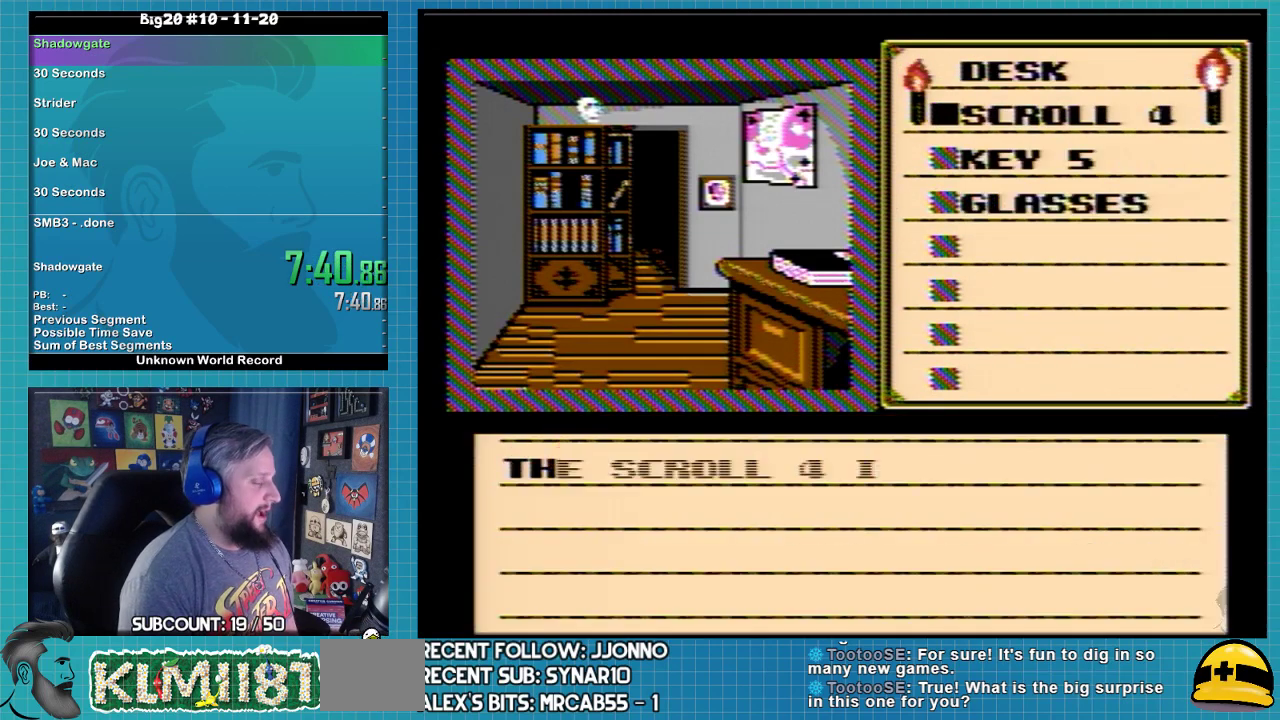
{"buttons": ["A"], "events": [[167, "A", "down"]]}
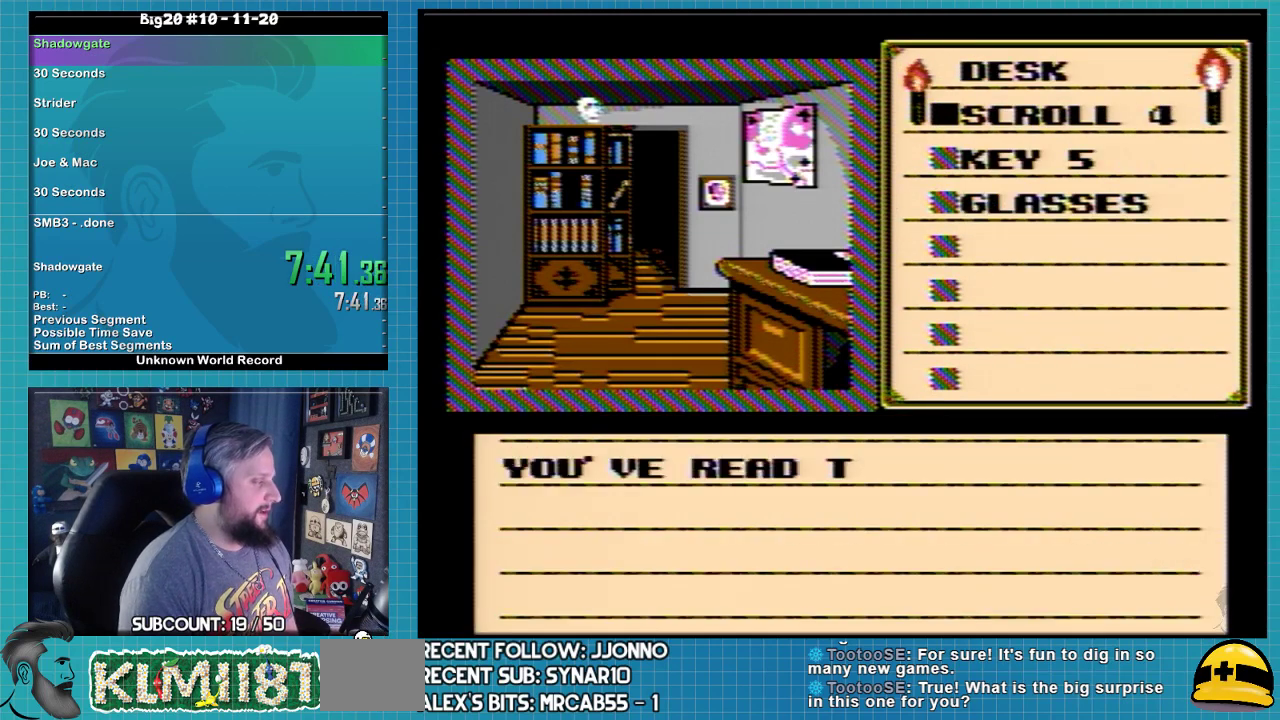
{"buttons": ["A"], "events": [[100, "A", "up"], [267, "A", "down"]]}
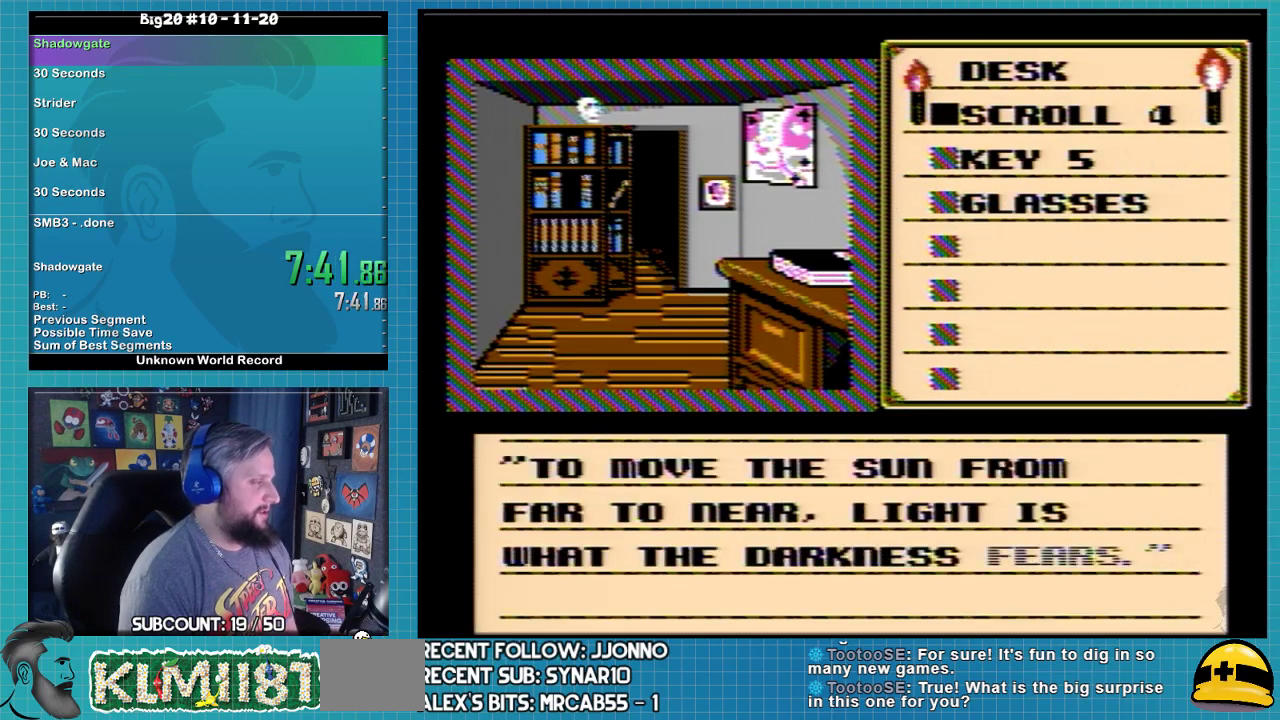
{"buttons": [], "events": [[467, "A", "up"]]}